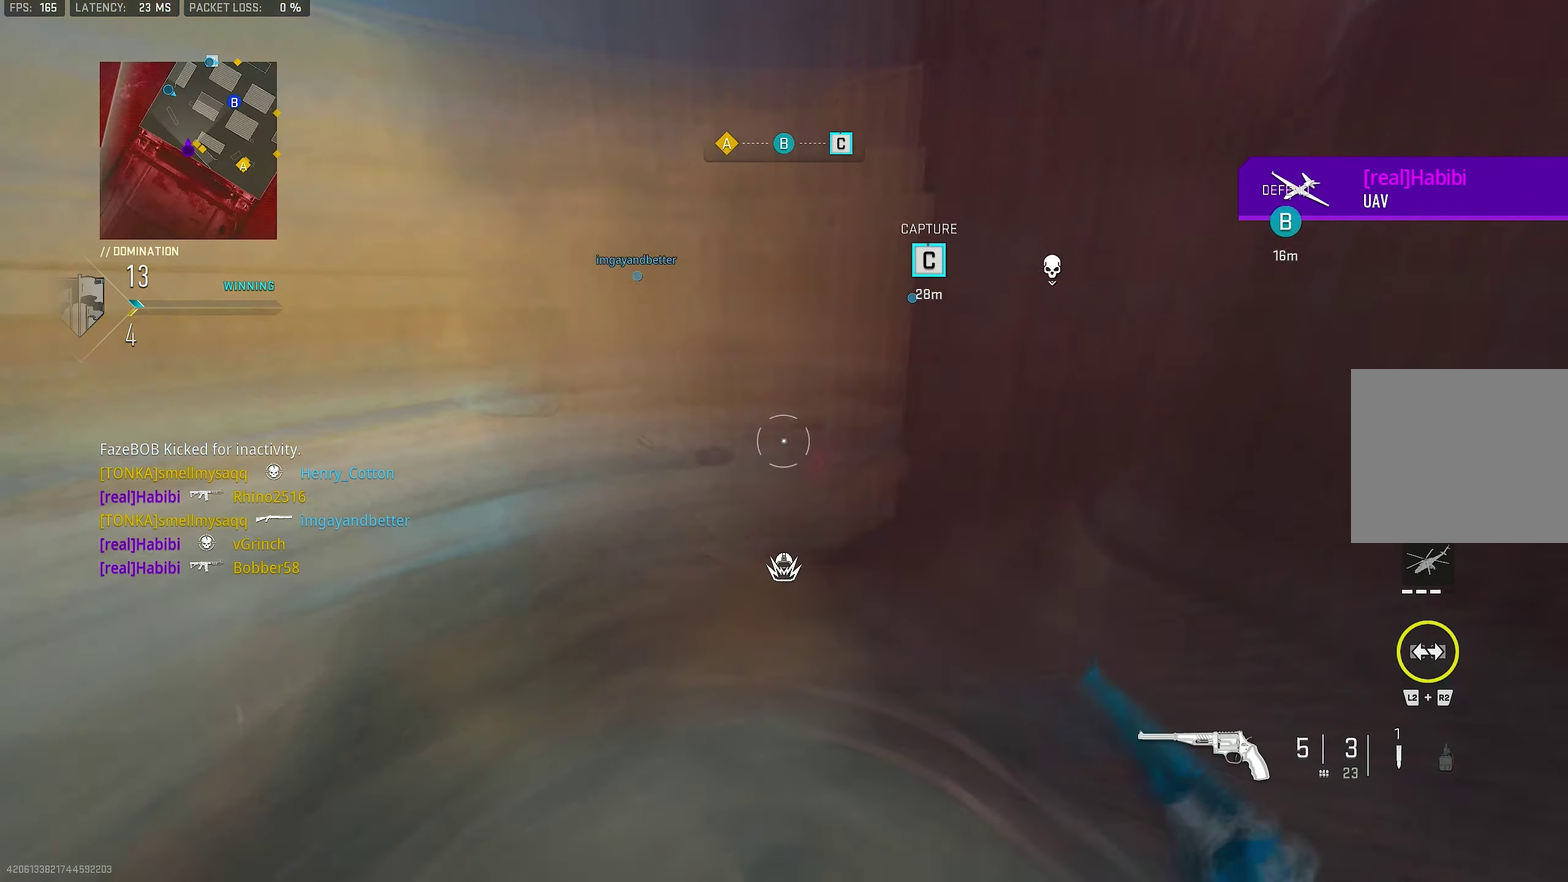
Gameplay with a controller (PlayStation layout); each line is a JSON object with the inputs held at the frame after it (dt_ms = milliseconds from this image to that frame). "events" lists button and stick changes between this image and that frame as [ms after this image, input, new state], when the widget could be followed in between.
{"dt_ms": 550, "buttons": ["R3"], "left_stick": "right", "right_stick": "center", "events": [[50, "right_stick", "left"], [250, "left_stick", "right"], [383, "right_stick", "center"], [517, "R3", "down"]]}
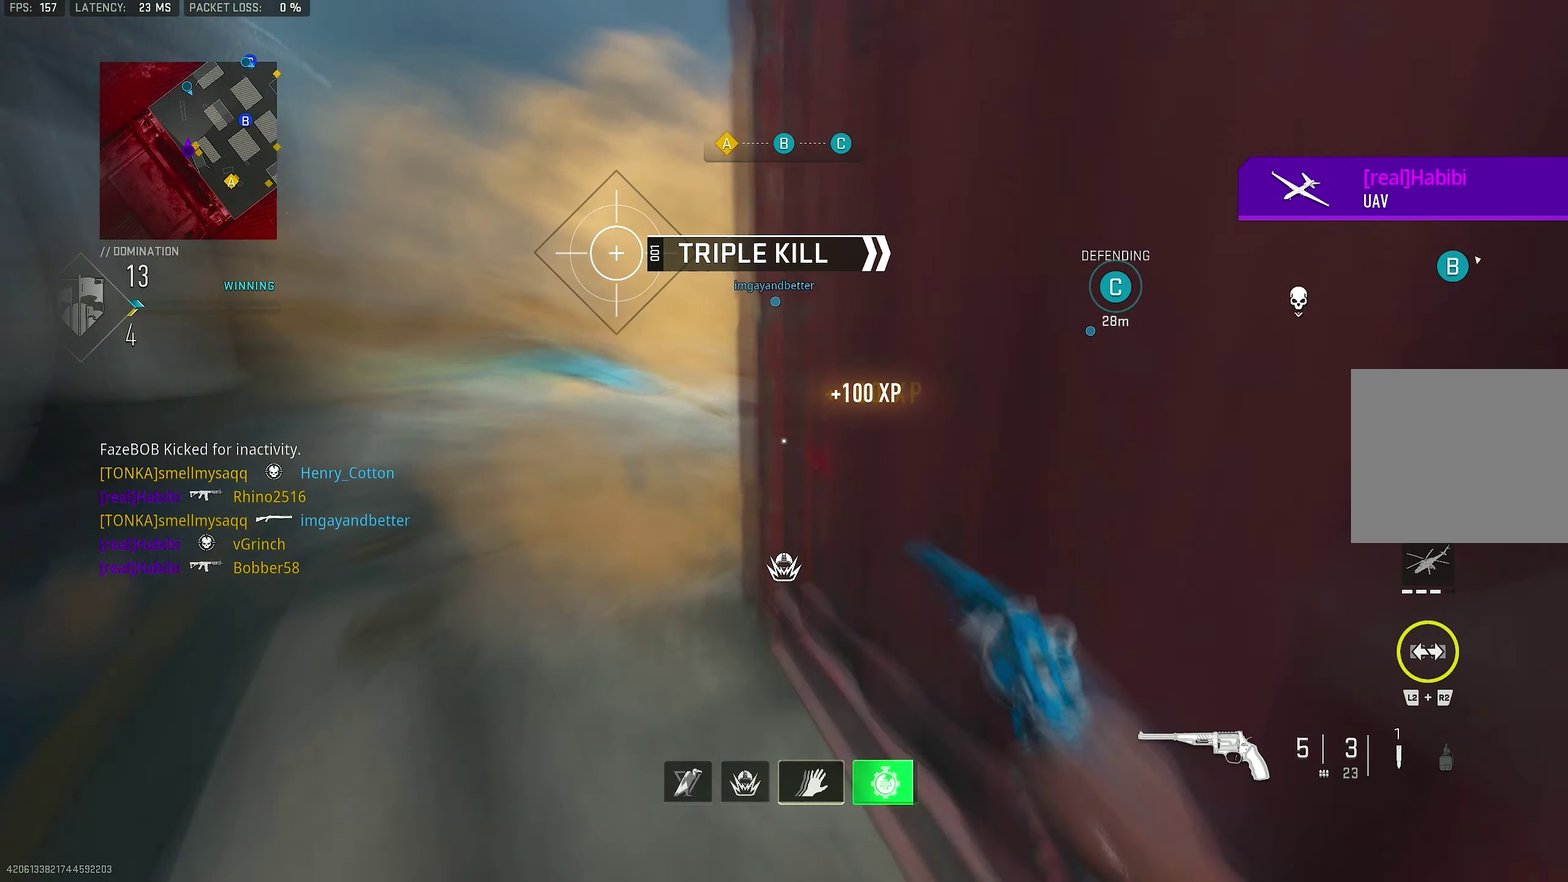
{"dt_ms": 450, "buttons": [], "left_stick": "left", "right_stick": "up", "events": [[333, "R3", "up"], [333, "right_stick", "up"], [367, "left_stick", "center"], [433, "left_stick", "left"]]}
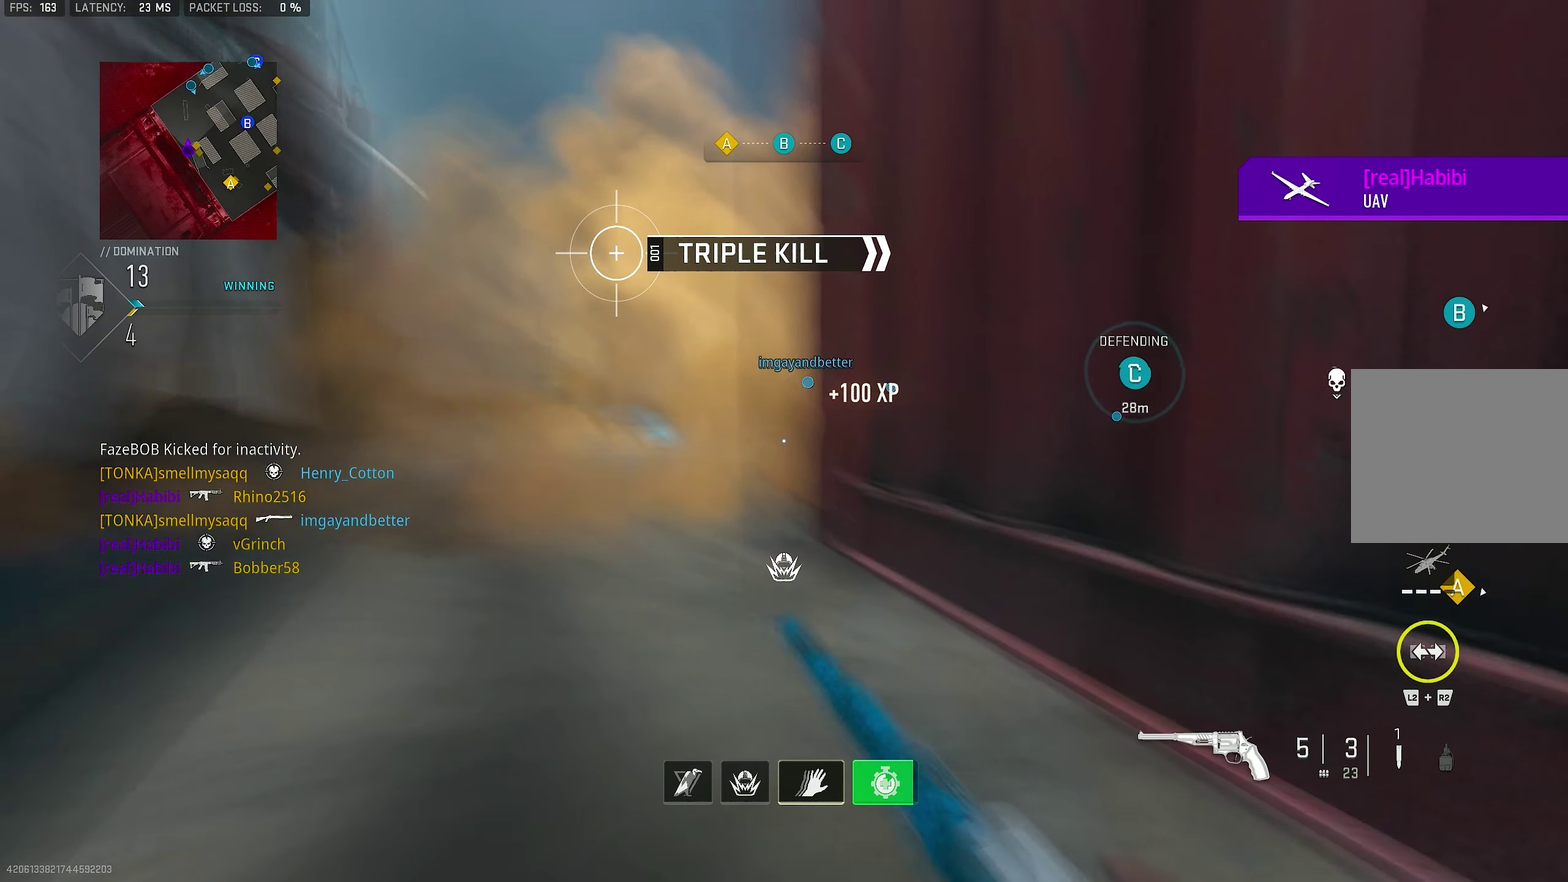
{"dt_ms": 450, "buttons": [], "left_stick": "down", "right_stick": "center"}
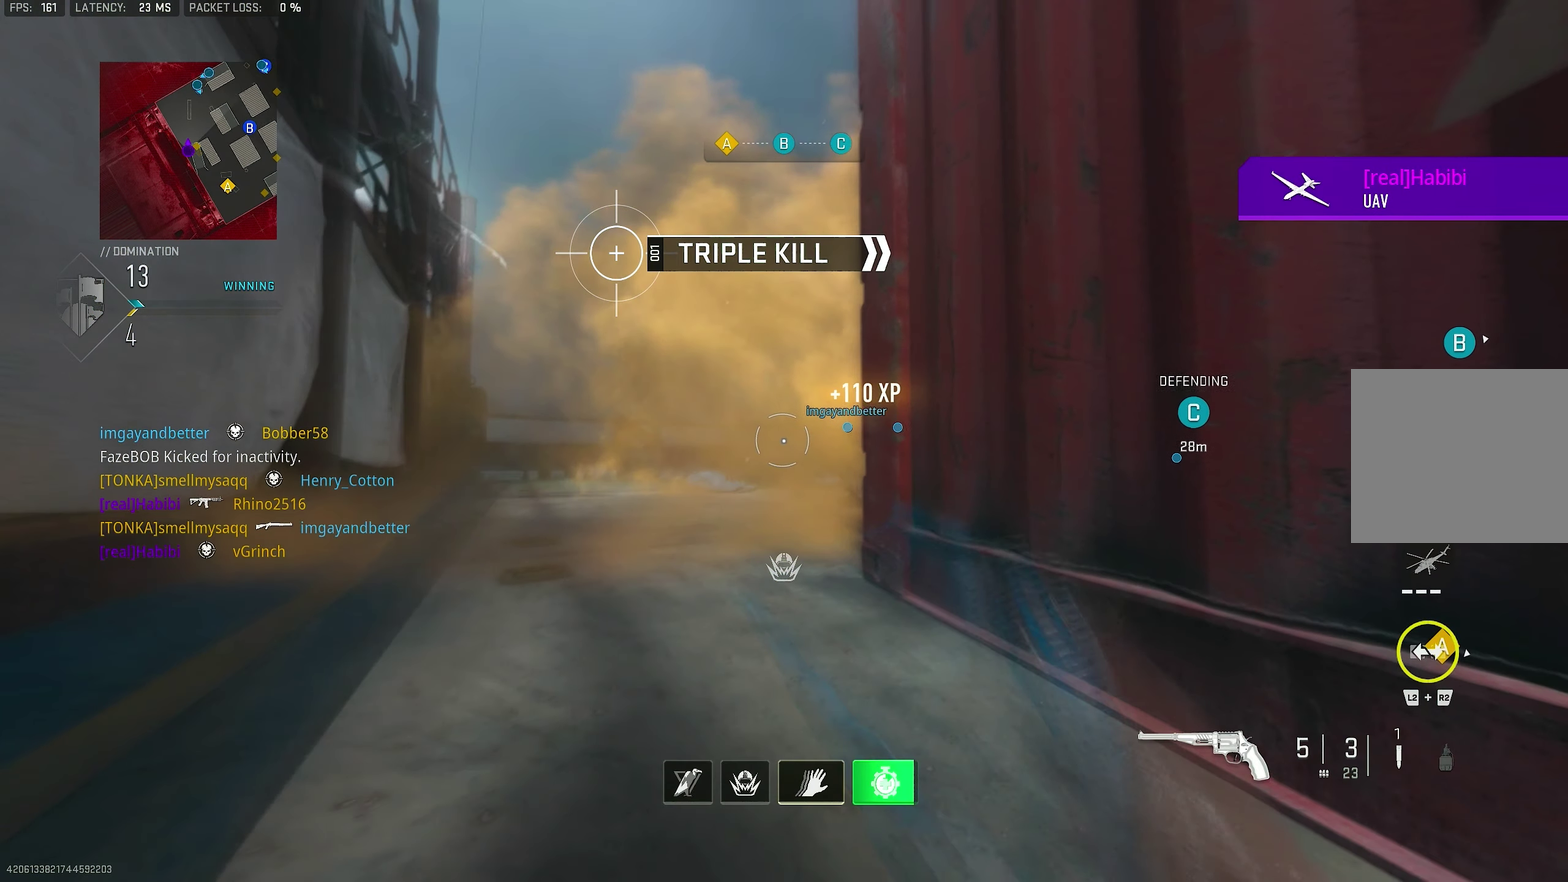
{"dt_ms": 550, "buttons": [], "left_stick": "center", "right_stick": "center", "events": [[33, "left_stick", "center"]]}
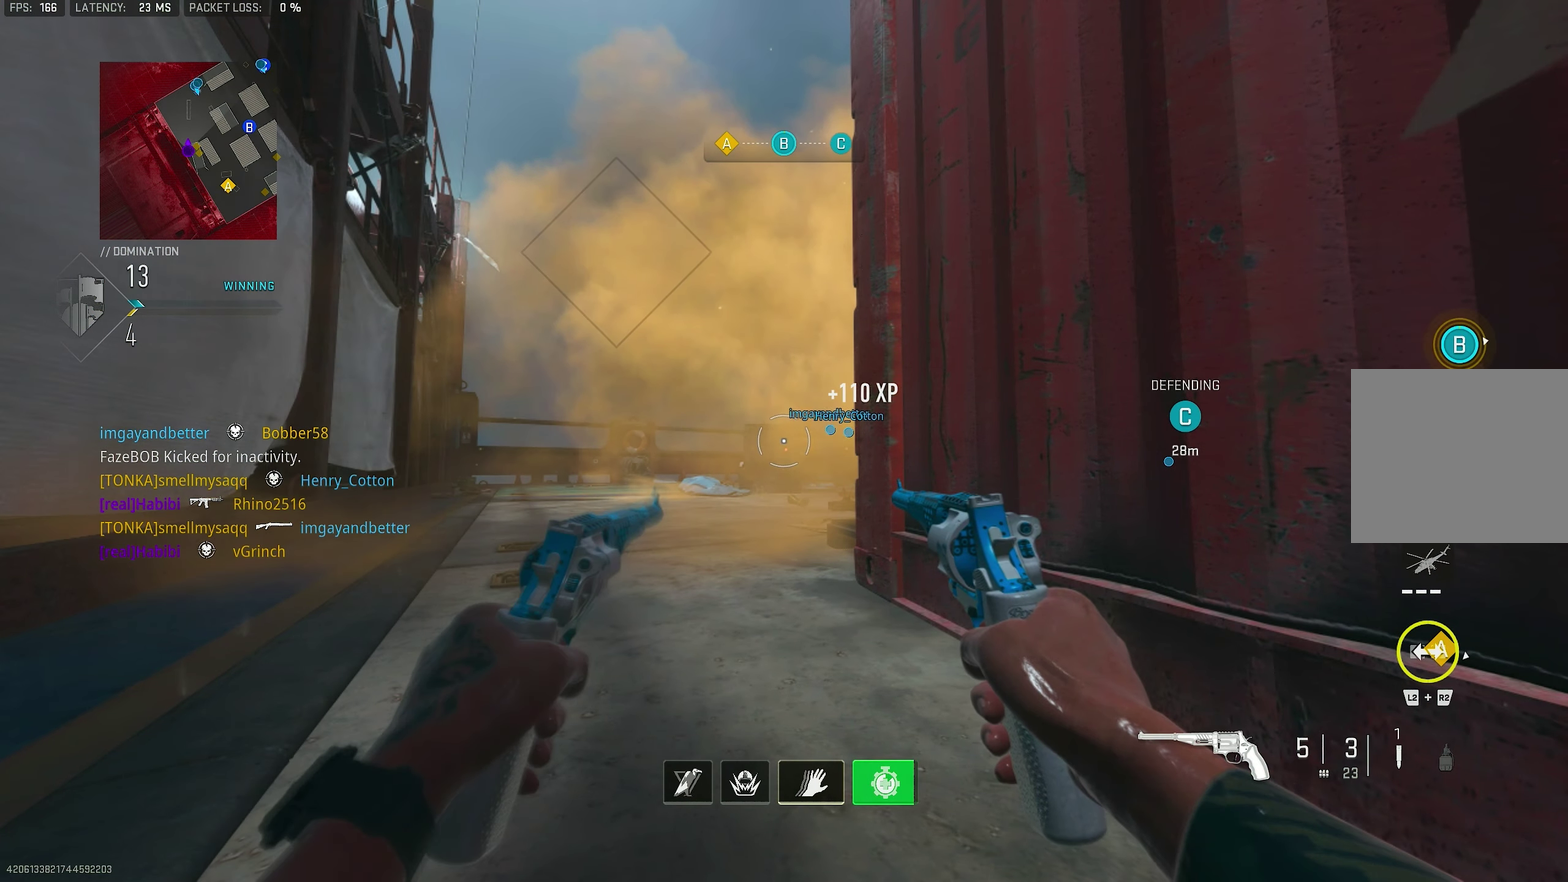
{"dt_ms": 500, "buttons": [], "left_stick": "center", "right_stick": "center", "events": []}
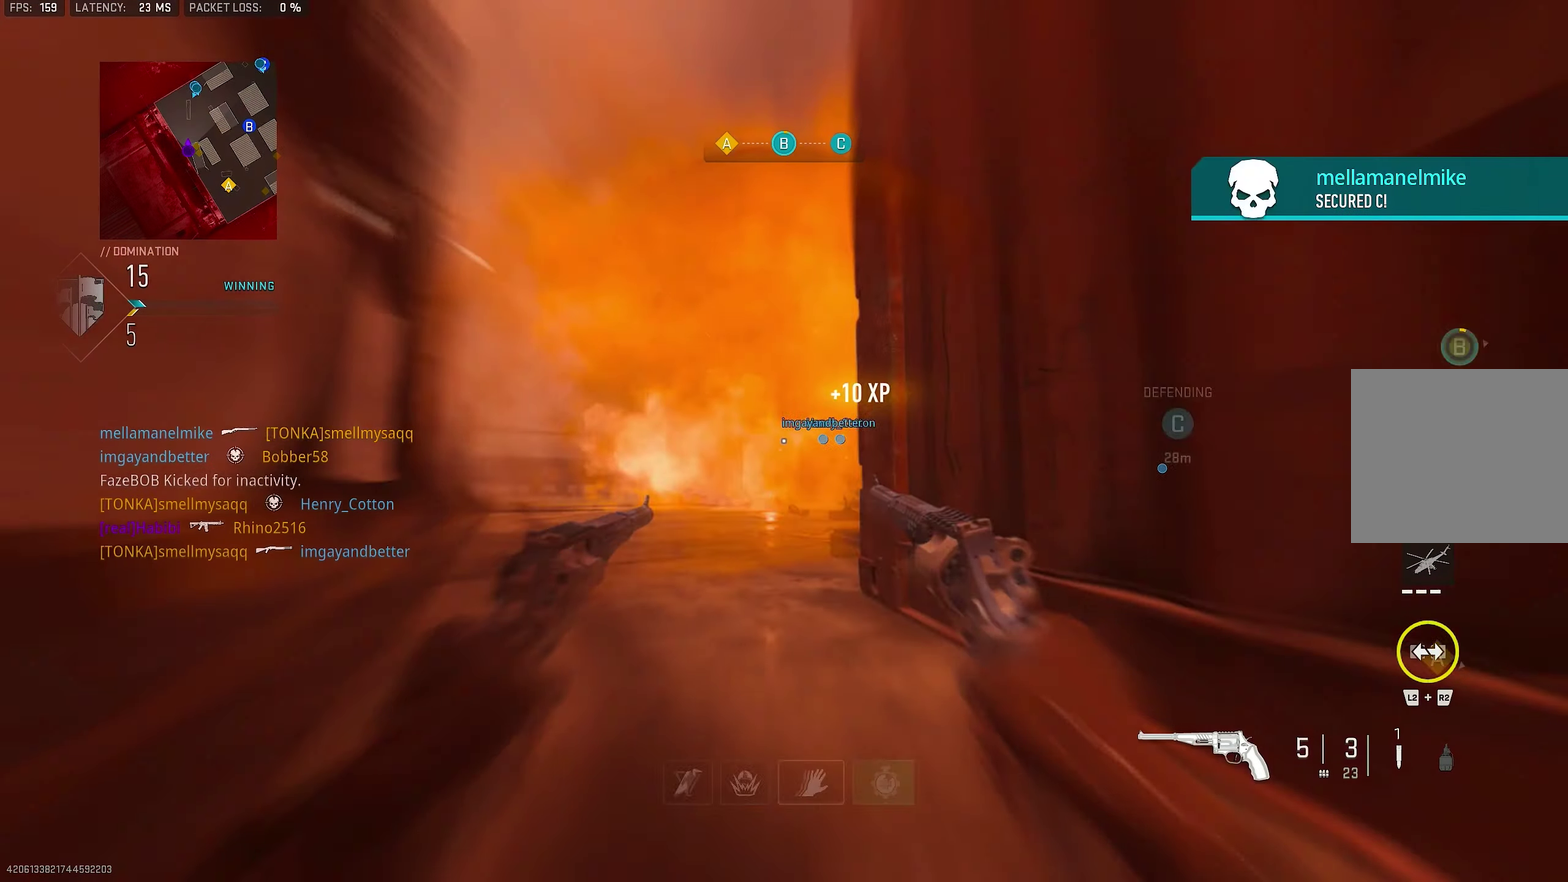
{"dt_ms": 750, "buttons": [], "left_stick": "center", "right_stick": "center", "events": []}
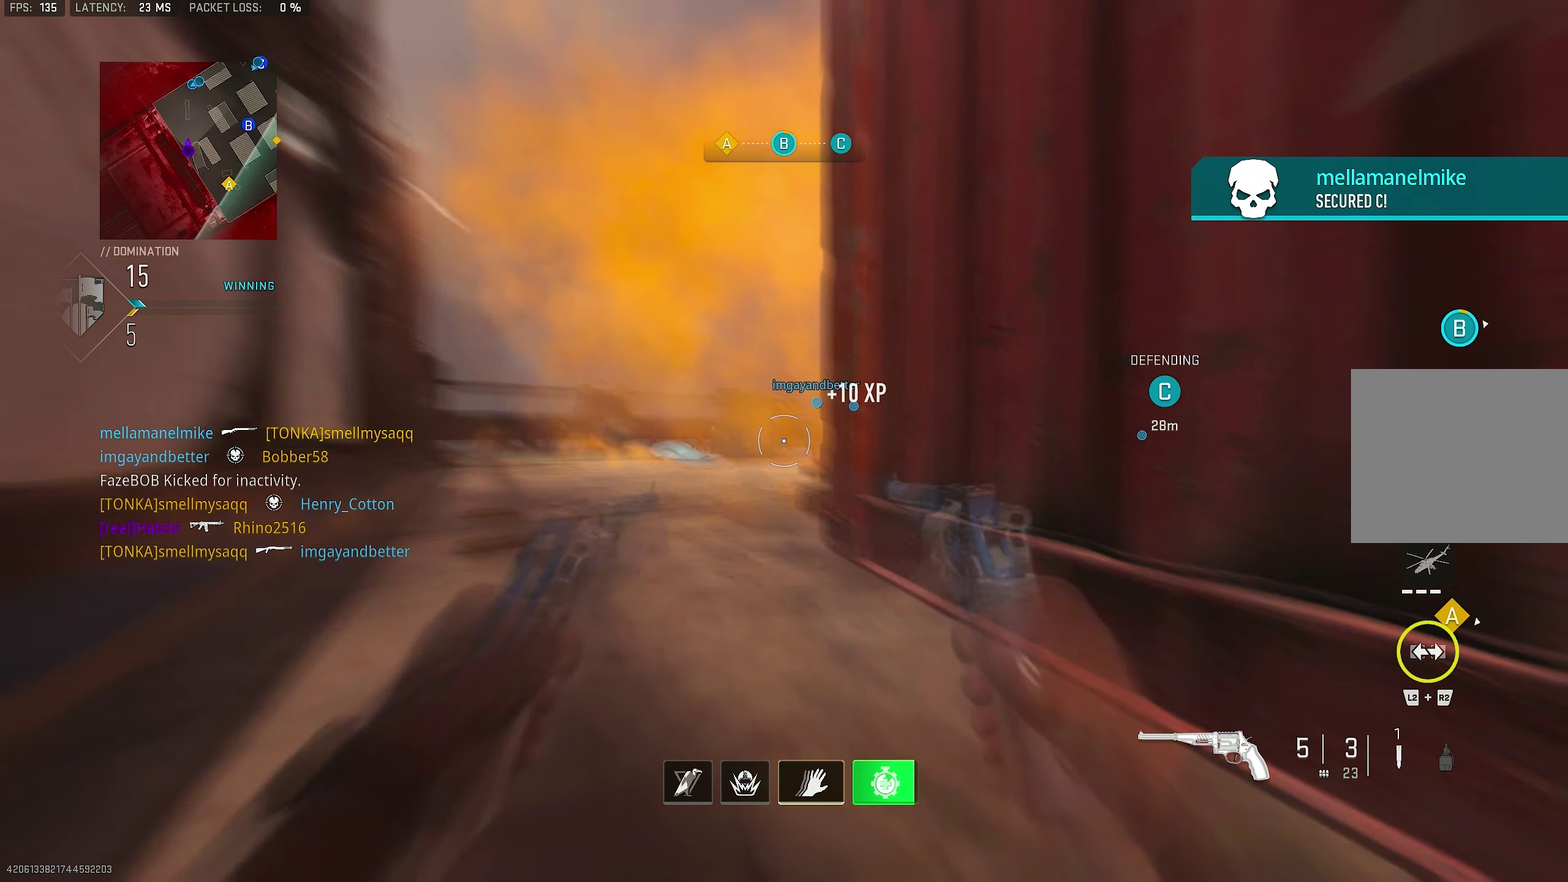
{"dt_ms": 250, "buttons": [], "left_stick": "center", "right_stick": "center", "events": []}
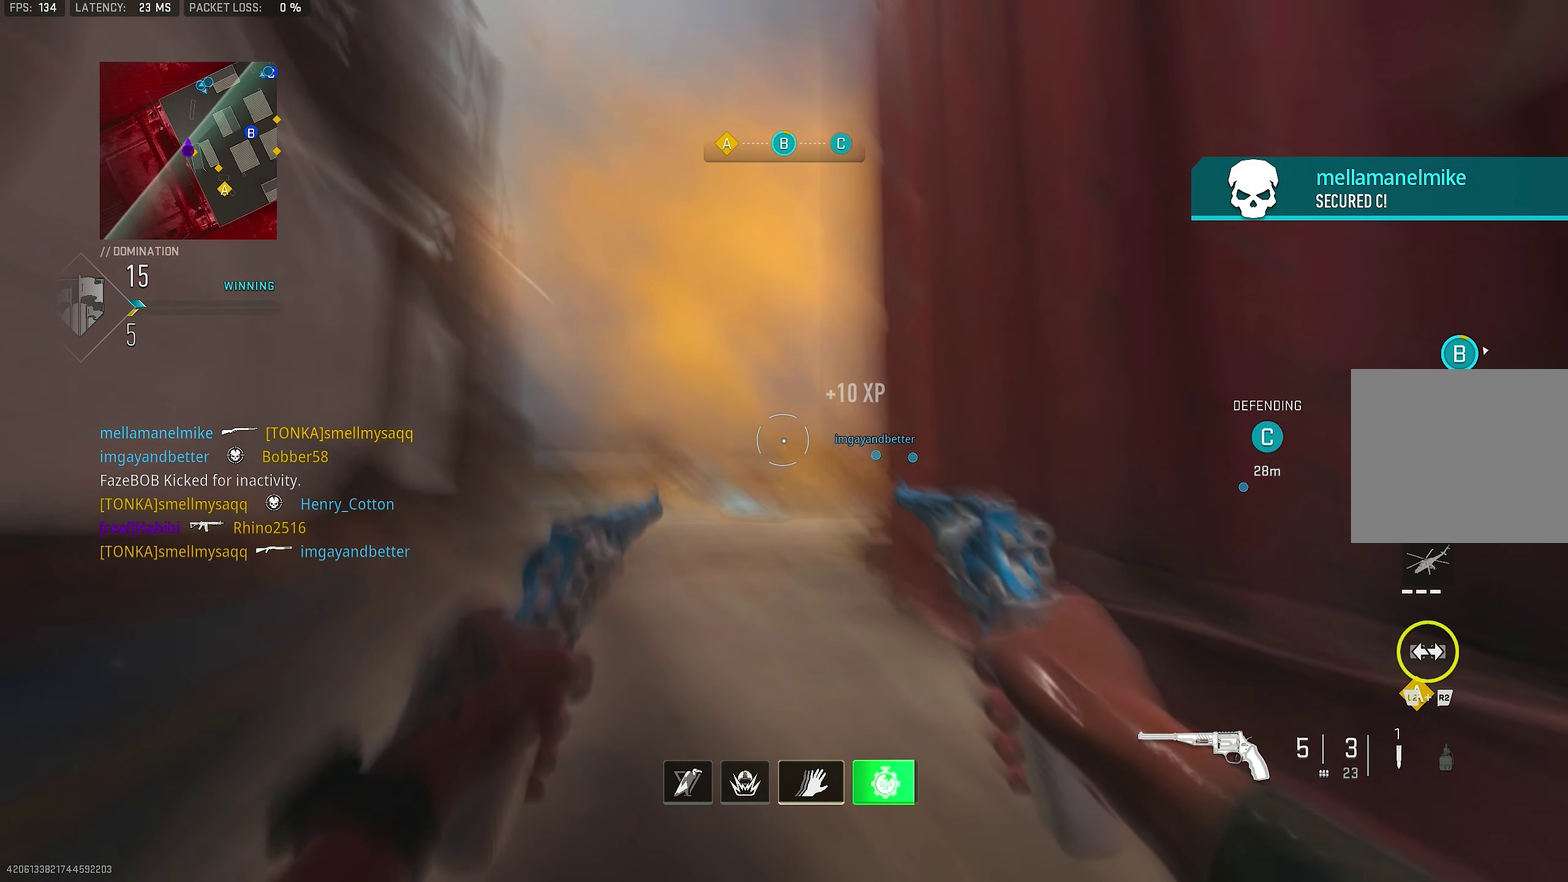
{"dt_ms": 500, "buttons": [], "left_stick": "center", "right_stick": "center", "events": [[83, "right_stick", "up-left"], [350, "right_stick", "center"]]}
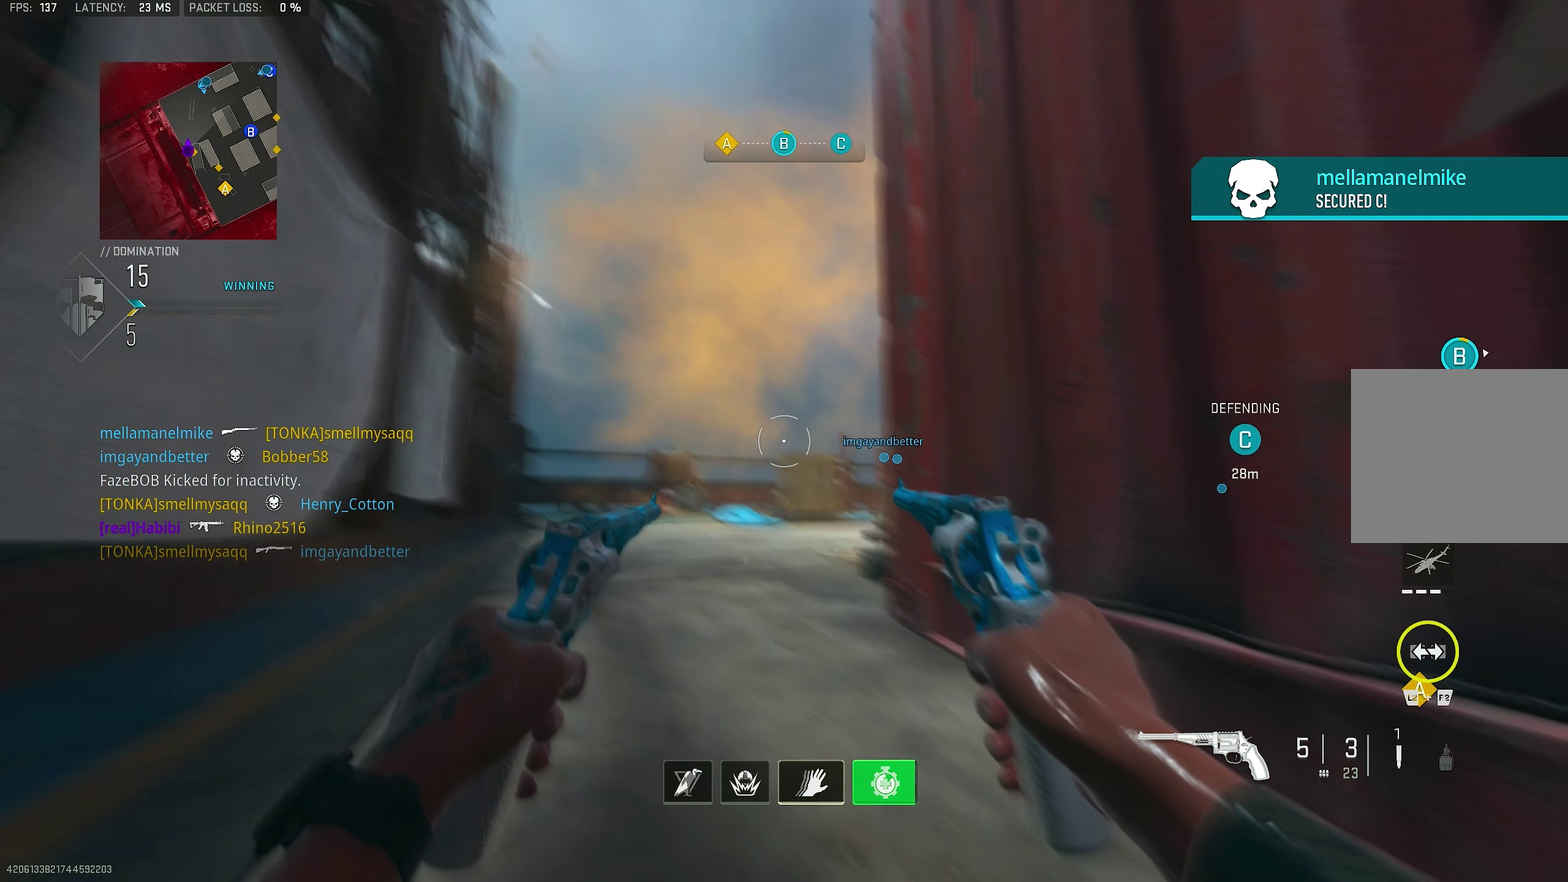
{"dt_ms": 500, "buttons": [], "left_stick": "center", "right_stick": "center", "events": []}
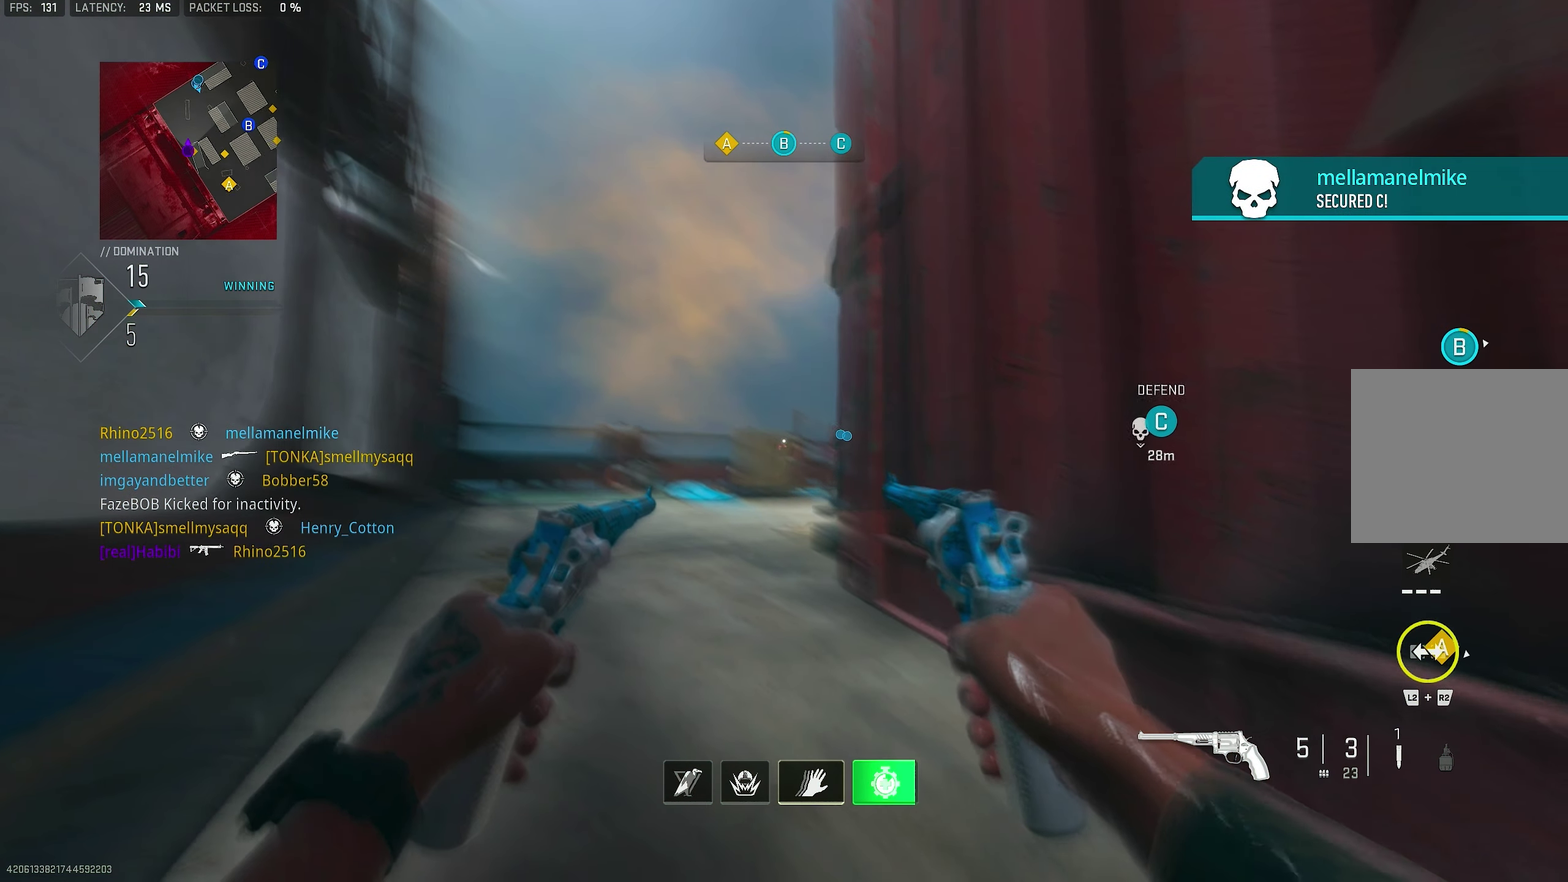
{"dt_ms": 500, "buttons": [], "left_stick": "left", "right_stick": "center", "events": [[250, "left_stick", "left"]]}
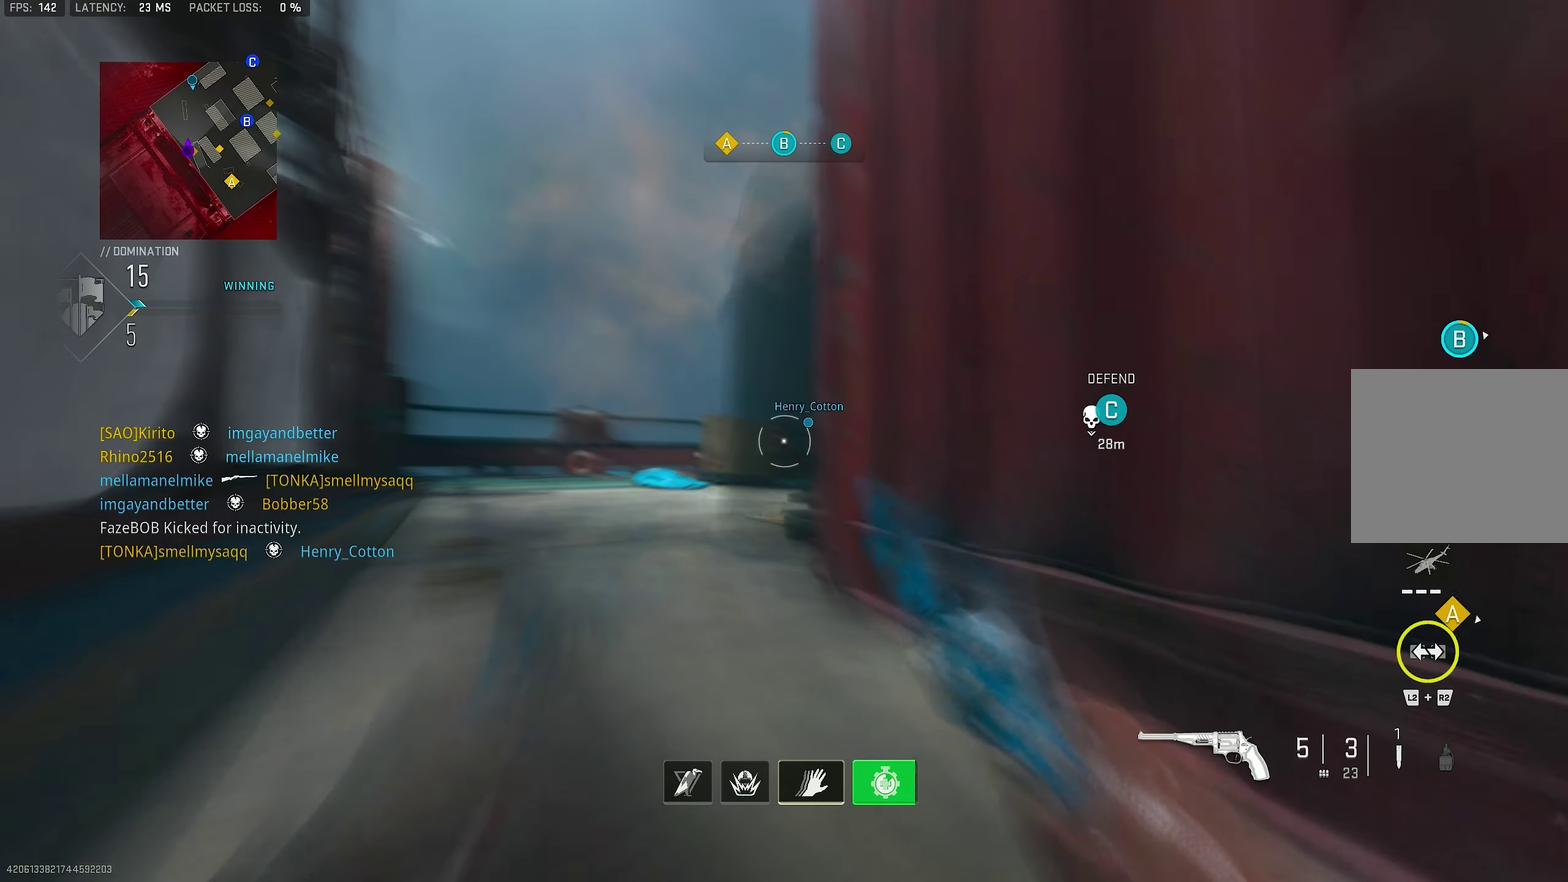
{"dt_ms": 350, "buttons": [], "left_stick": "up", "right_stick": "center"}